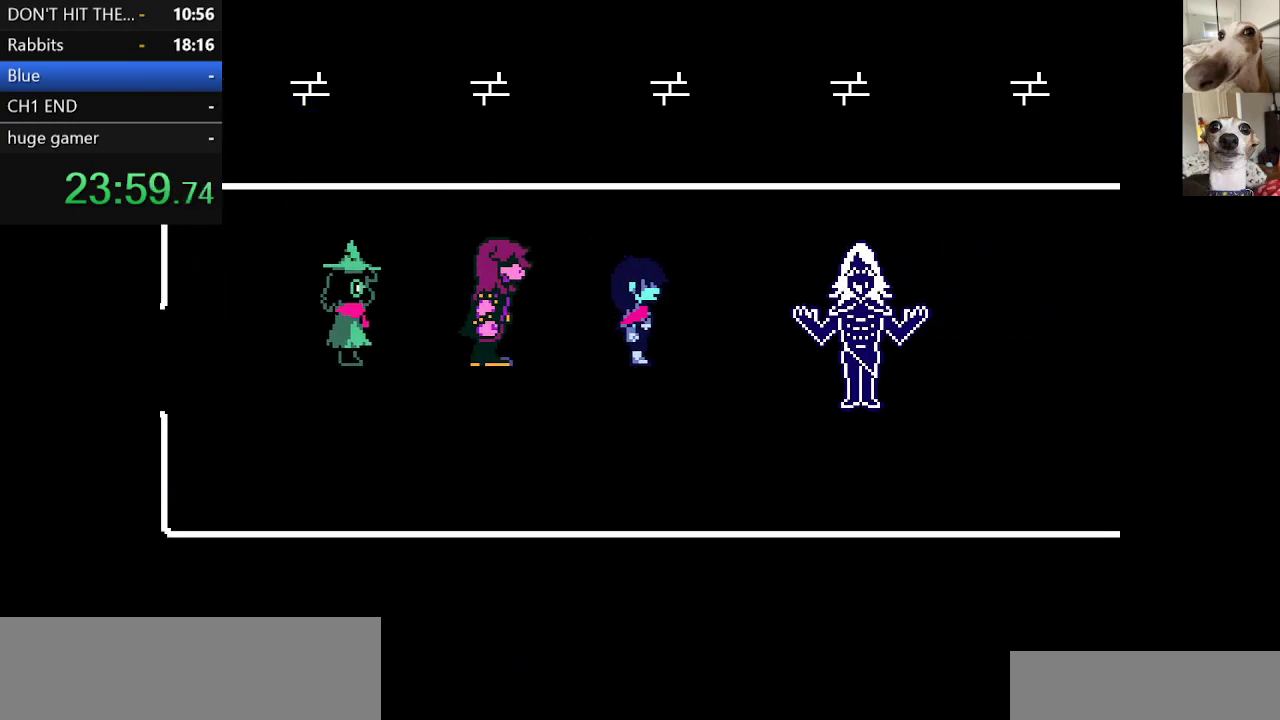
Gameplay with keyboard; each line is a JSON object with the keys held at the frame after it. "events" lists presses ("down") and releases ("up") of "c", "ctrl", "down", "escape", "left", "return", "right", "shift", "up", "x" and "z" between this image and that frame as [ms after this image, input, new state], when the widget could be followed in between. No other keys are recorded. Mouse input is not recorded.
{"keys": ["c", "right", "x"], "events": [[267, "z", "down"], [400, "z", "up"]]}
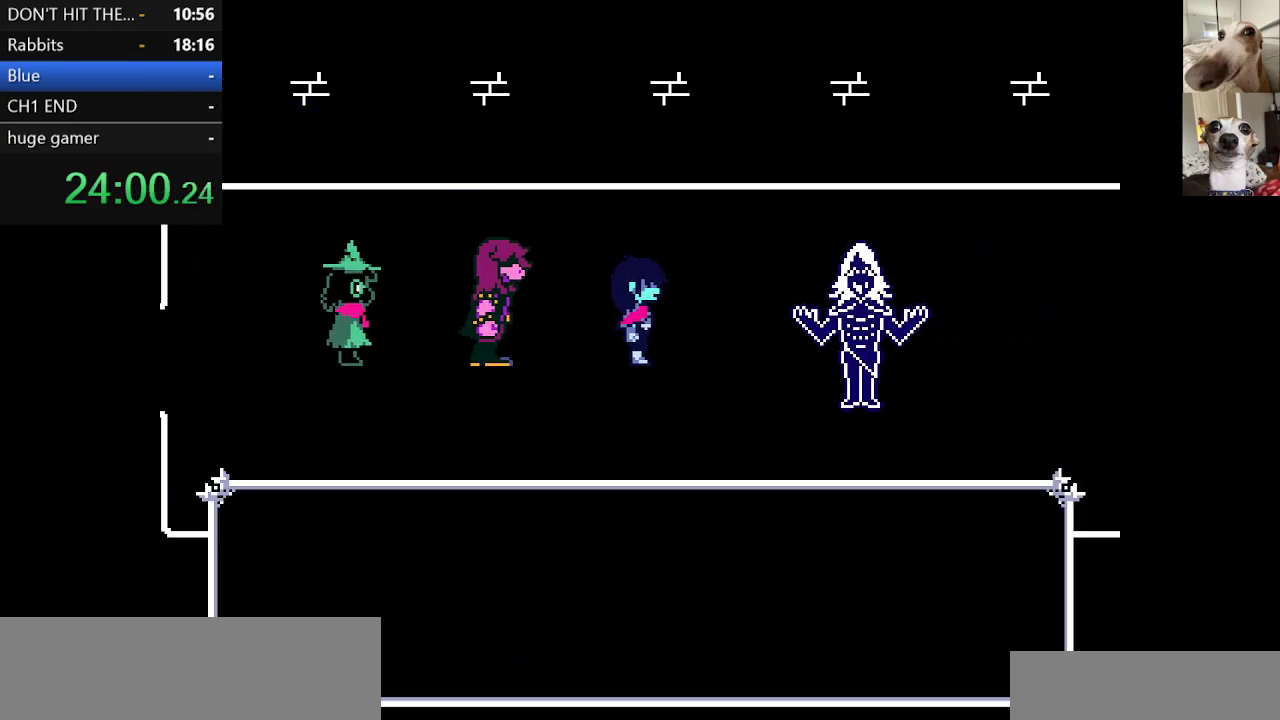
{"keys": ["c", "right", "x", "z"], "events": [[50, "return", "down"], [50, "z", "down"], [150, "return", "up"], [150, "z", "up"], [183, "return", "down"], [233, "return", "up"], [233, "z", "down"], [333, "z", "up"], [433, "return", "down"], [433, "z", "down"], [467, "return", "up"]]}
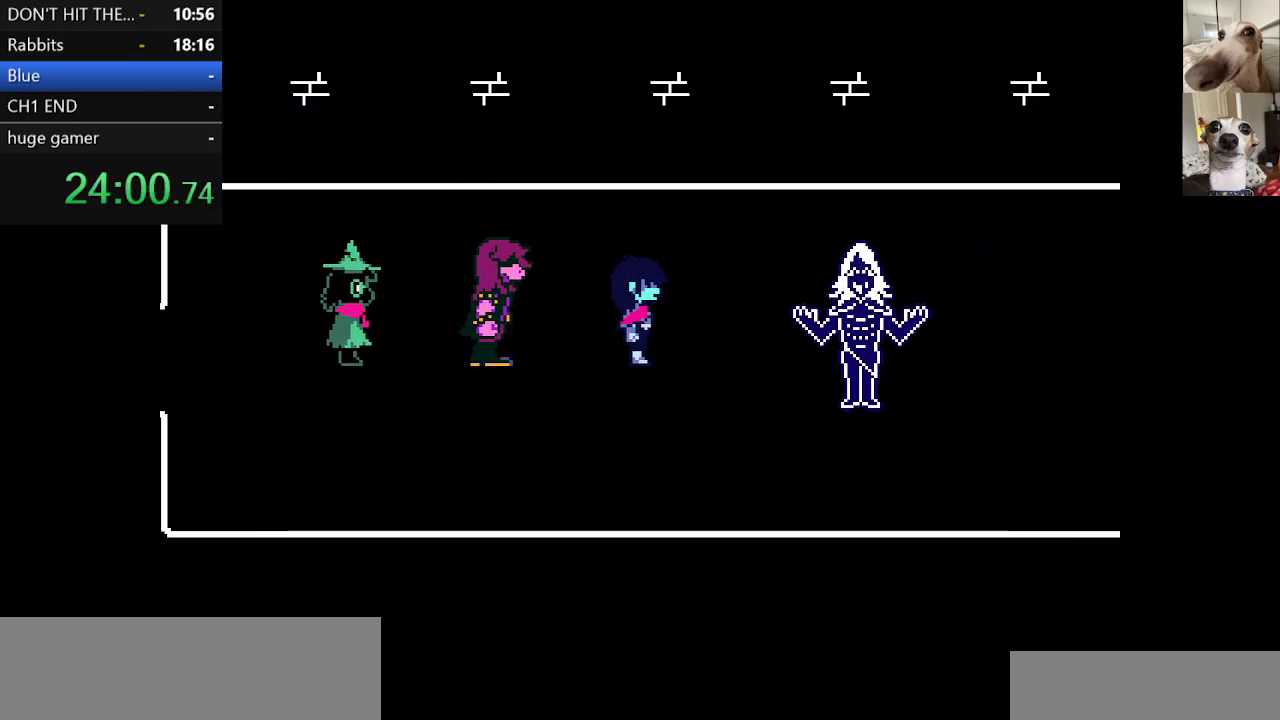
{"keys": ["c", "right", "x", "z"], "events": [[17, "z", "up"], [67, "return", "down"], [117, "return", "up"], [117, "z", "down"], [217, "return", "down"], [217, "z", "up"], [250, "return", "up"], [300, "return", "down"], [300, "z", "down"], [350, "return", "up"], [400, "return", "down"], [400, "z", "up"], [483, "return", "up"], [483, "z", "down"]]}
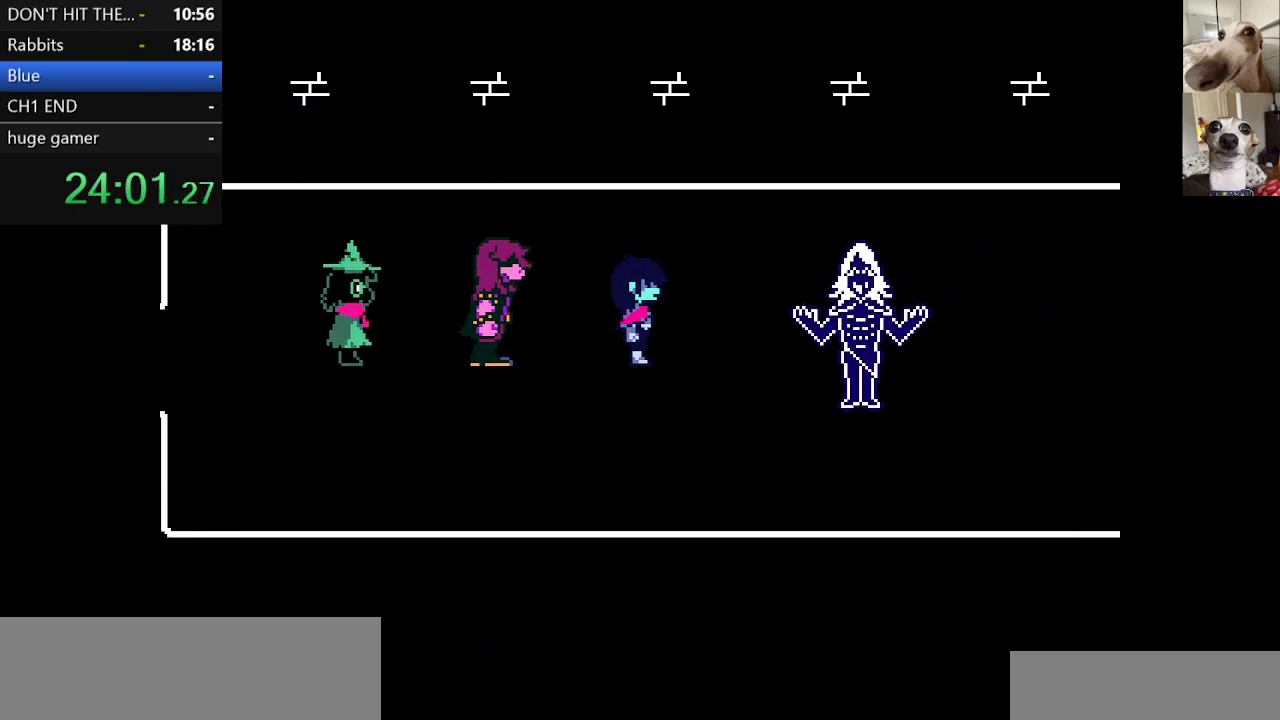
{"keys": ["c", "return", "right", "x", "z"], "events": [[33, "return", "down"], [83, "return", "up"], [83, "z", "up"], [133, "z", "down"], [183, "return", "down"], [217, "return", "up"], [267, "return", "down"], [317, "return", "up"], [367, "return", "down"], [400, "z", "up"], [467, "return", "up"], [500, "return", "down"], [500, "z", "down"]]}
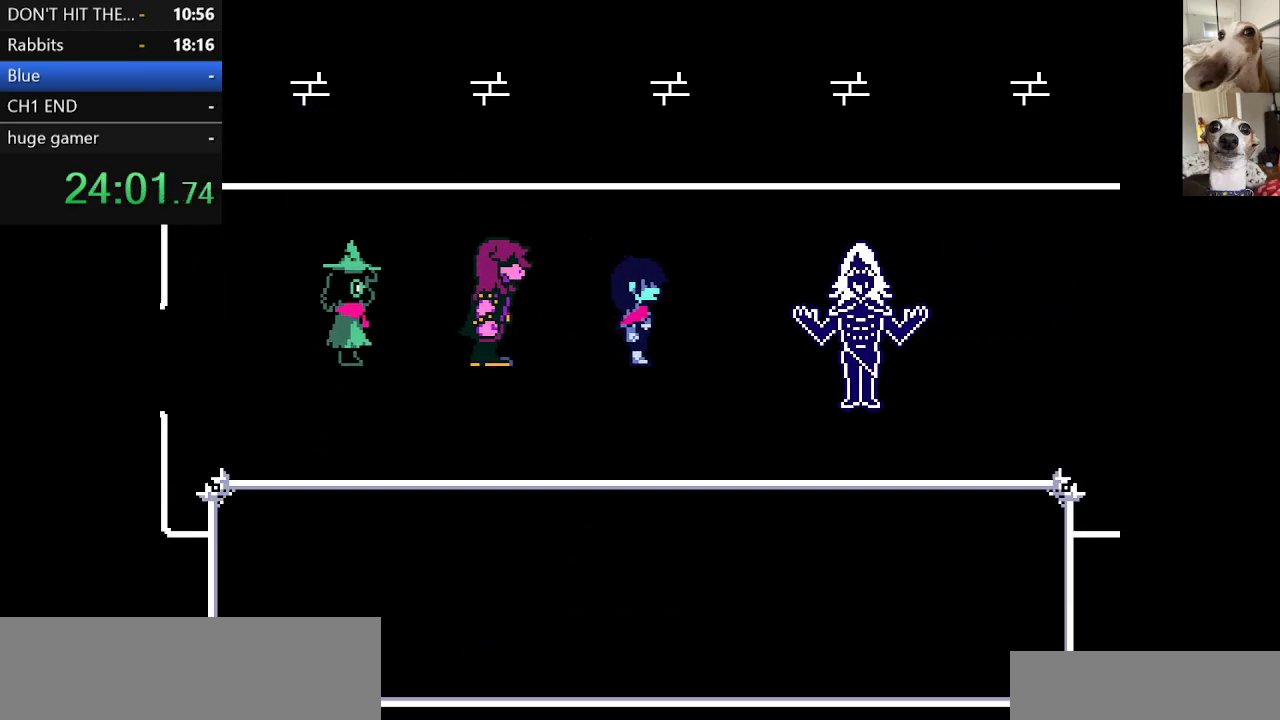
{"keys": ["c", "return", "right", "x", "z"], "events": [[50, "return", "up"], [50, "z", "up"], [100, "return", "down"], [150, "return", "up"], [150, "z", "down"], [200, "return", "down"], [250, "return", "up"], [250, "z", "up"], [283, "z", "down"], [333, "return", "down"], [333, "z", "up"], [383, "return", "up"], [417, "return", "down"], [417, "z", "down"]]}
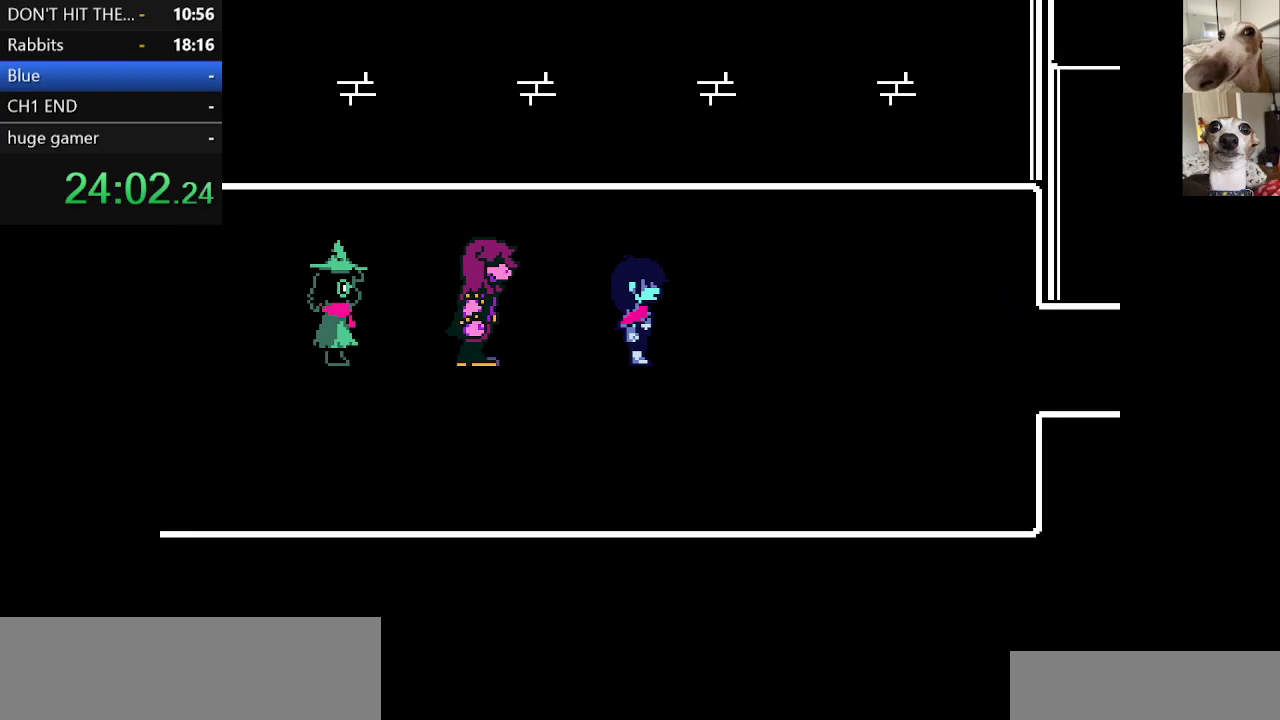
{"keys": ["c", "right", "x"], "events": [[33, "z", "up"], [67, "z", "down"], [100, "return", "up"], [150, "z", "up"]]}
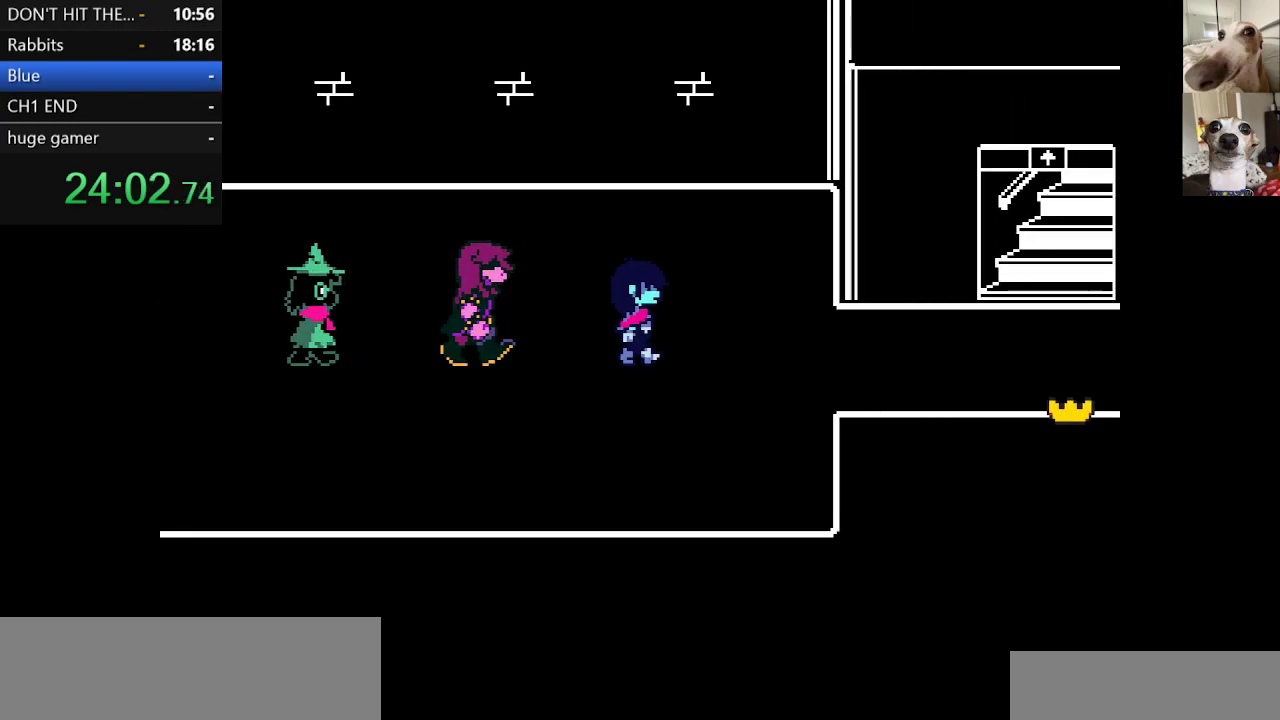
{"keys": ["c", "right", "x"], "events": []}
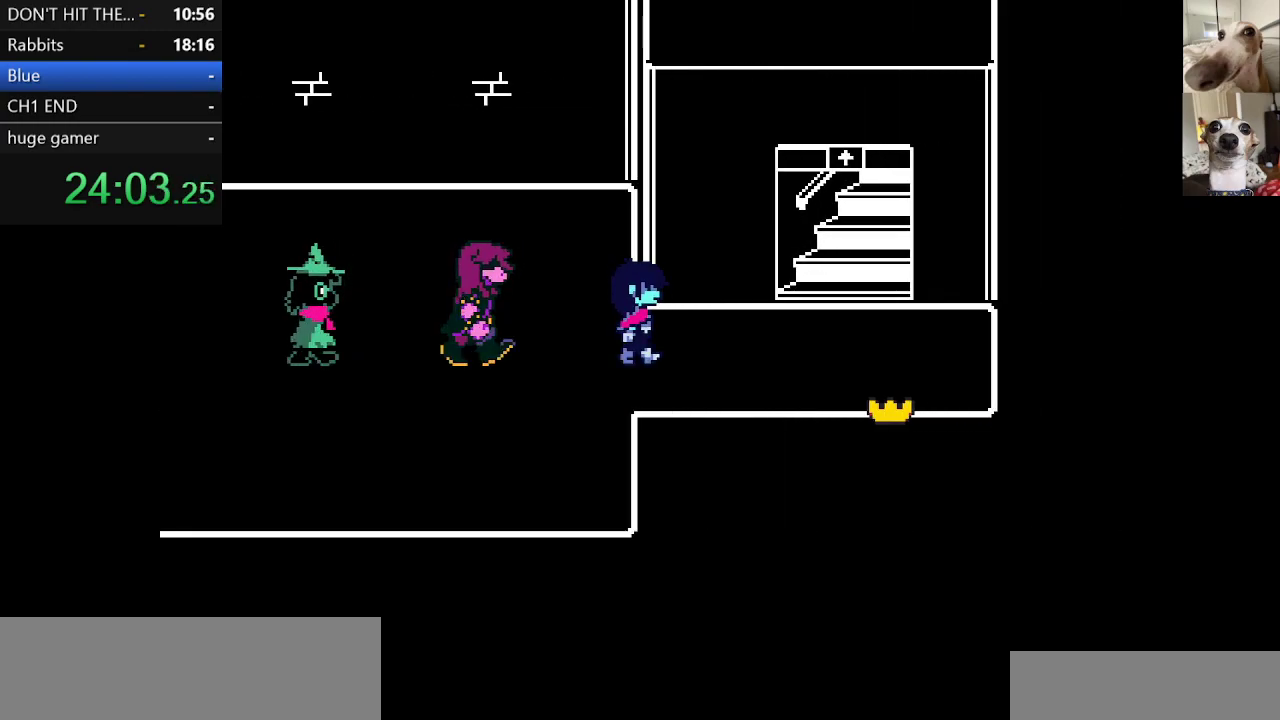
{"keys": ["c", "right", "up", "x"], "events": [[367, "up", "down"]]}
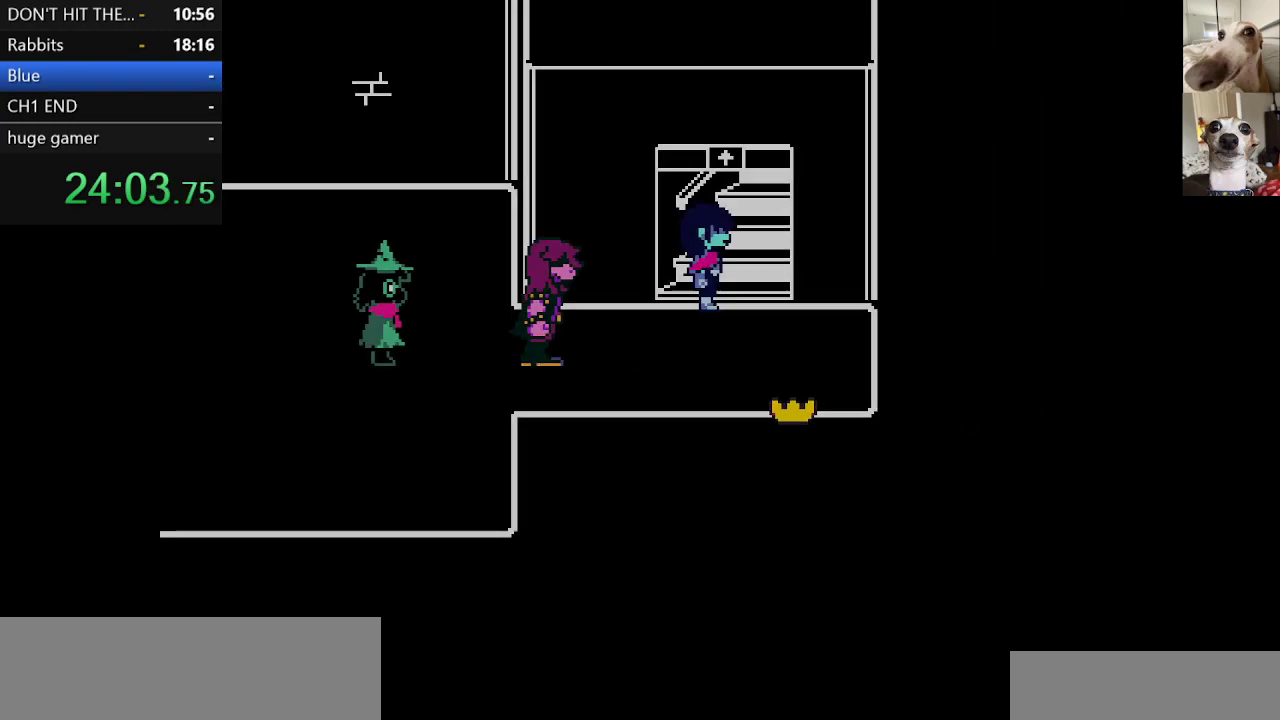
{"keys": ["c", "right", "up", "x"], "events": [[100, "right", "up"], [300, "right", "down"]]}
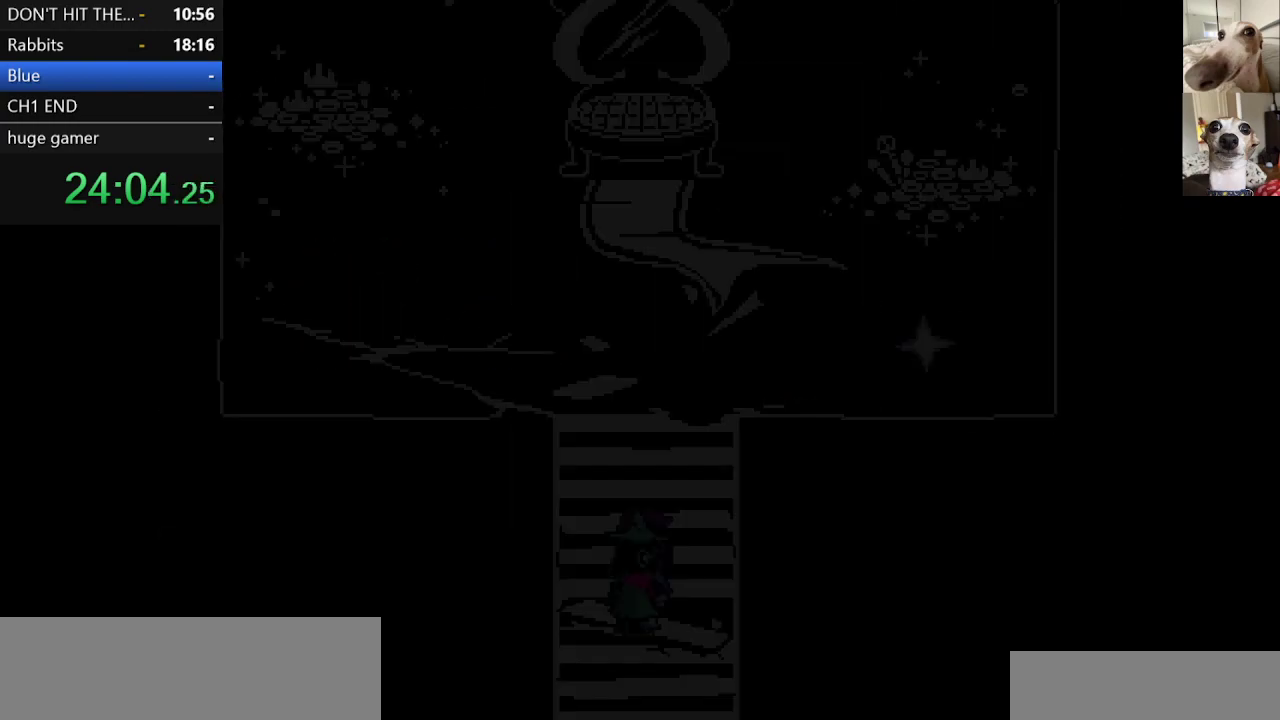
{"keys": ["c", "right", "up", "x"], "events": []}
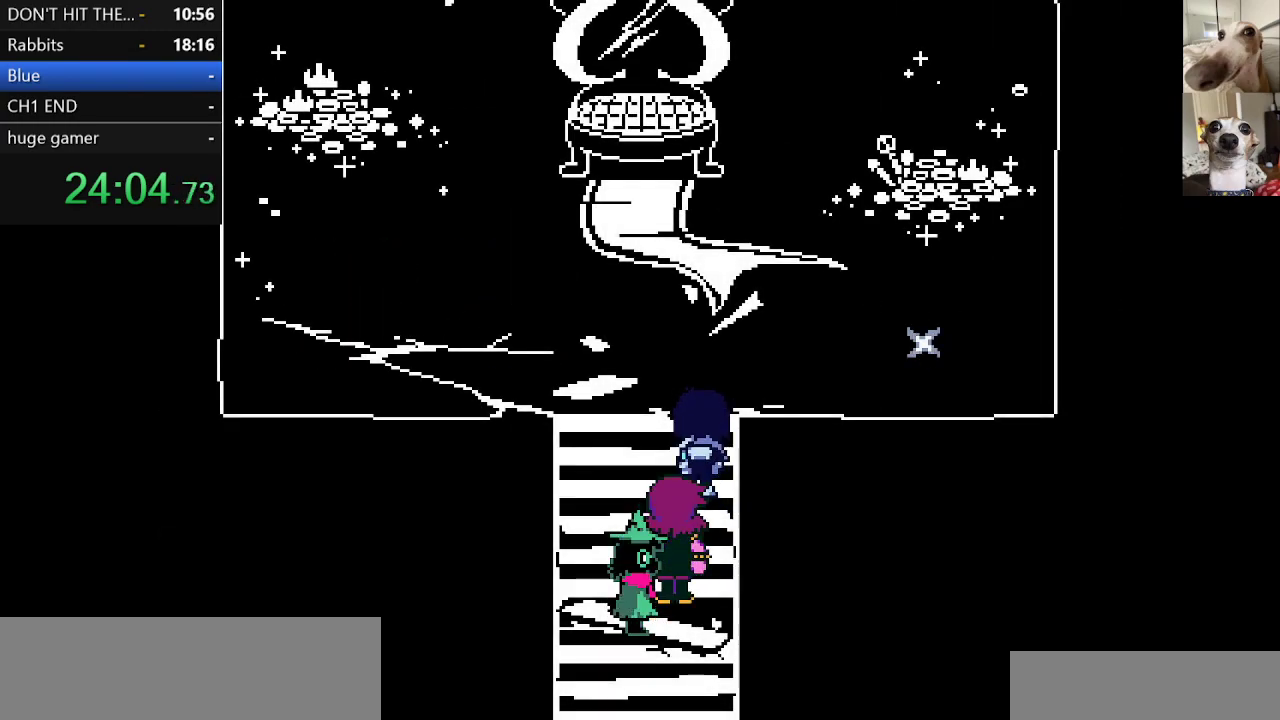
{"keys": ["c", "right", "x"], "events": [[383, "up", "up"]]}
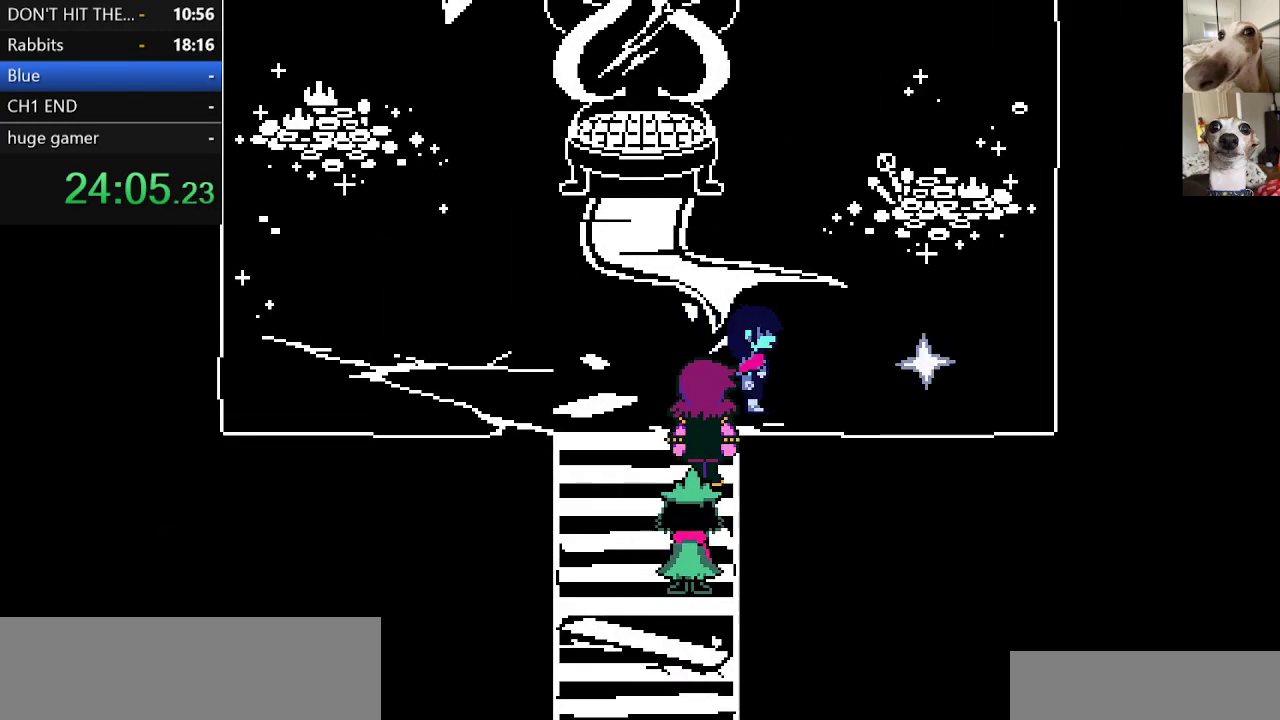
{"keys": ["c", "x"], "events": [[150, "up", "down"], [200, "up", "up"], [350, "z", "down"], [433, "z", "up"], [483, "right", "up"]]}
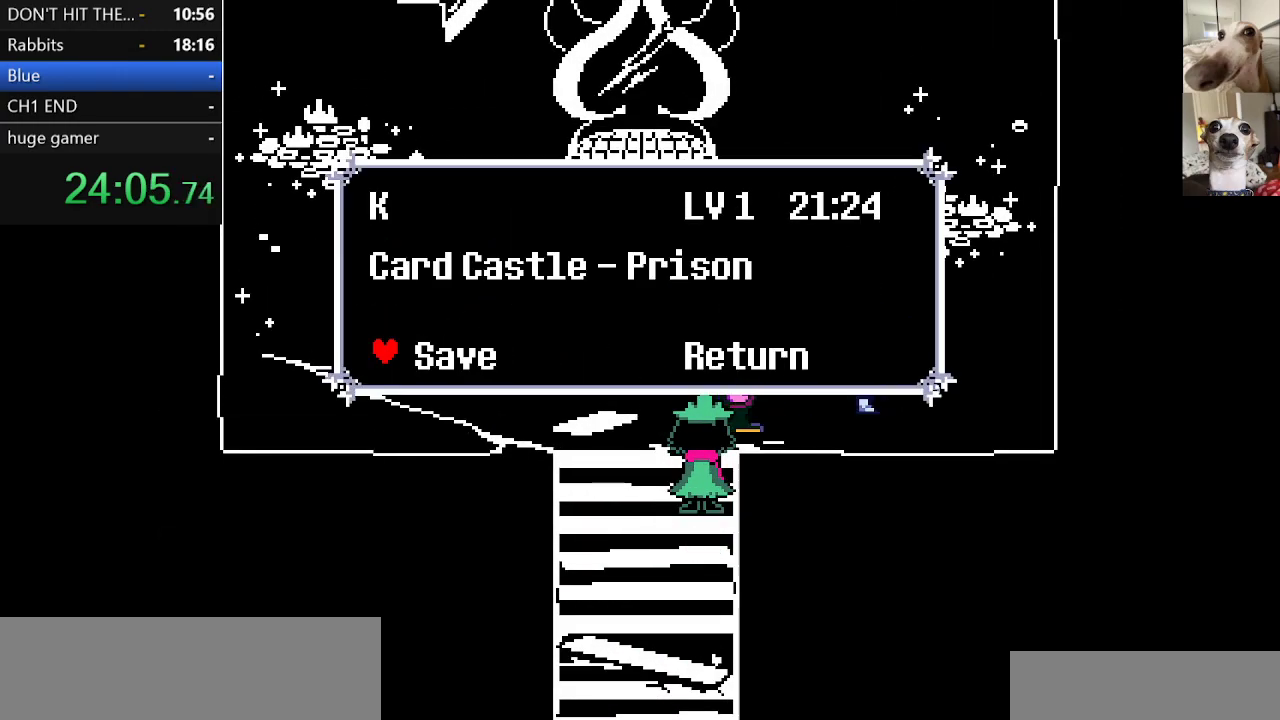
{"keys": ["c", "up", "x"], "events": [[33, "z", "down"], [133, "z", "up"], [183, "z", "down"], [267, "z", "up"], [367, "up", "down"]]}
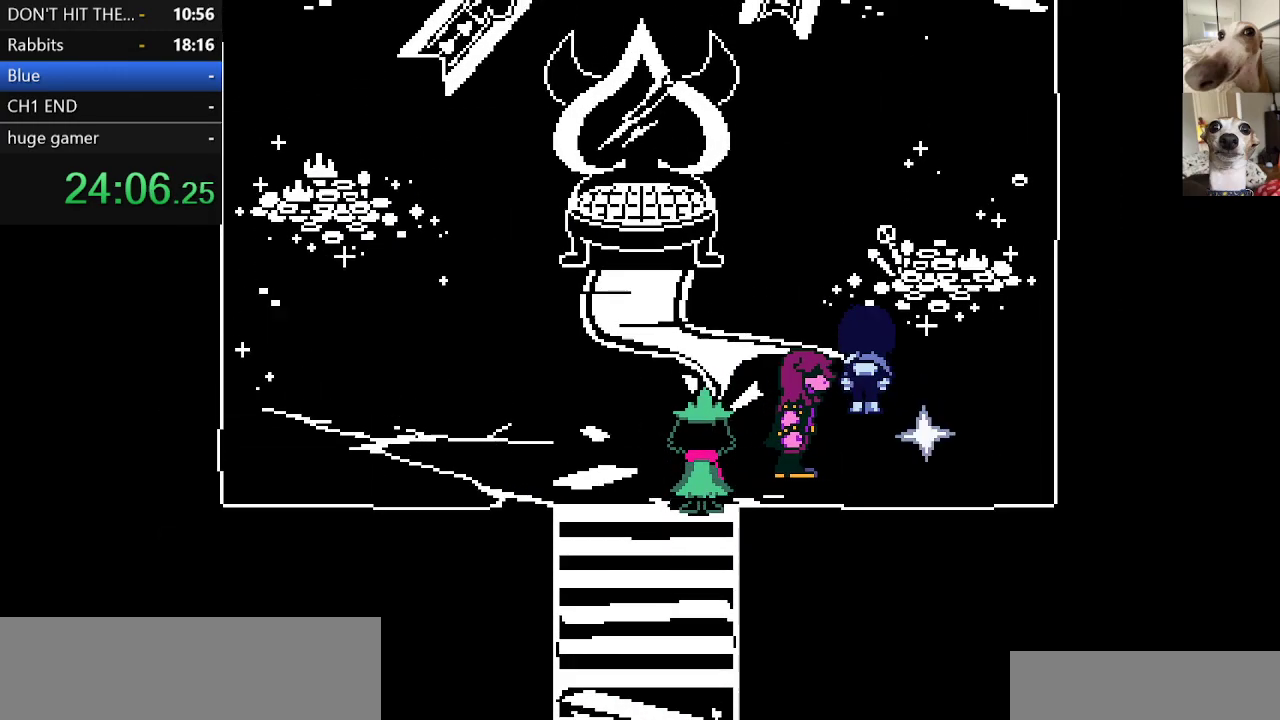
{"keys": ["c", "up", "x"], "events": [[100, "left", "down"], [283, "left", "up"]]}
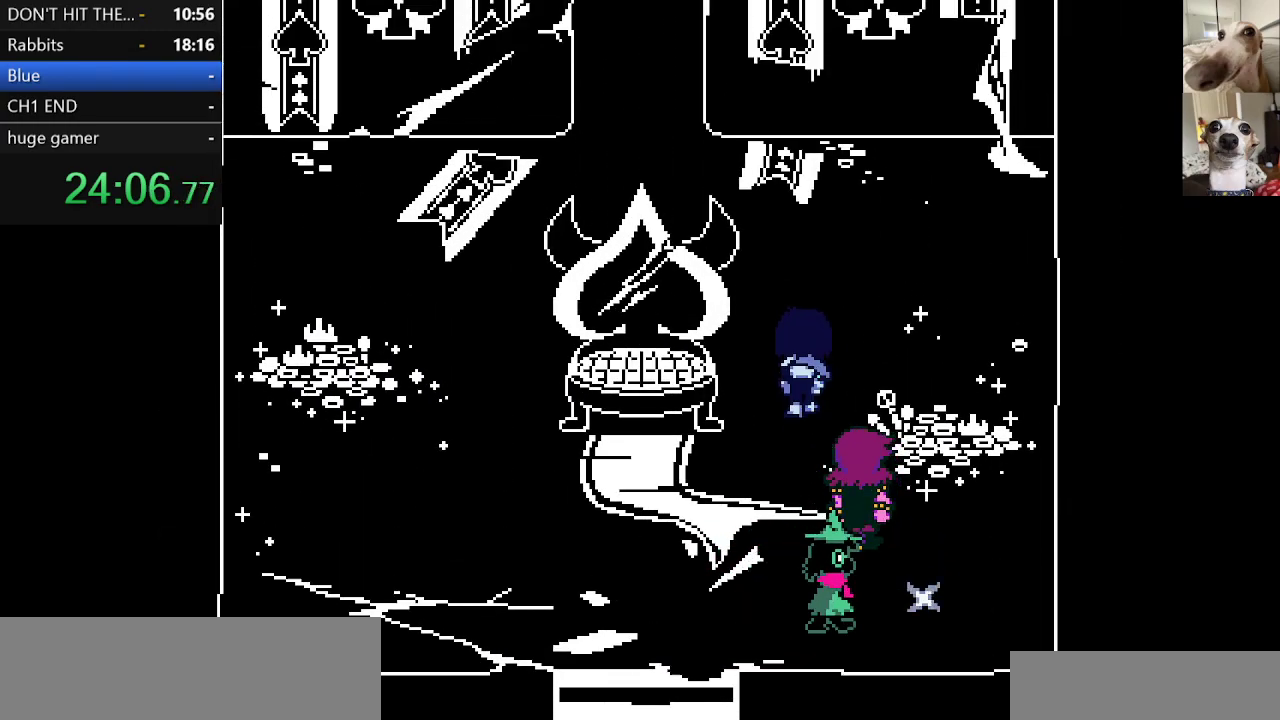
{"keys": ["c", "left", "up", "x"], "events": [[117, "left", "down"]]}
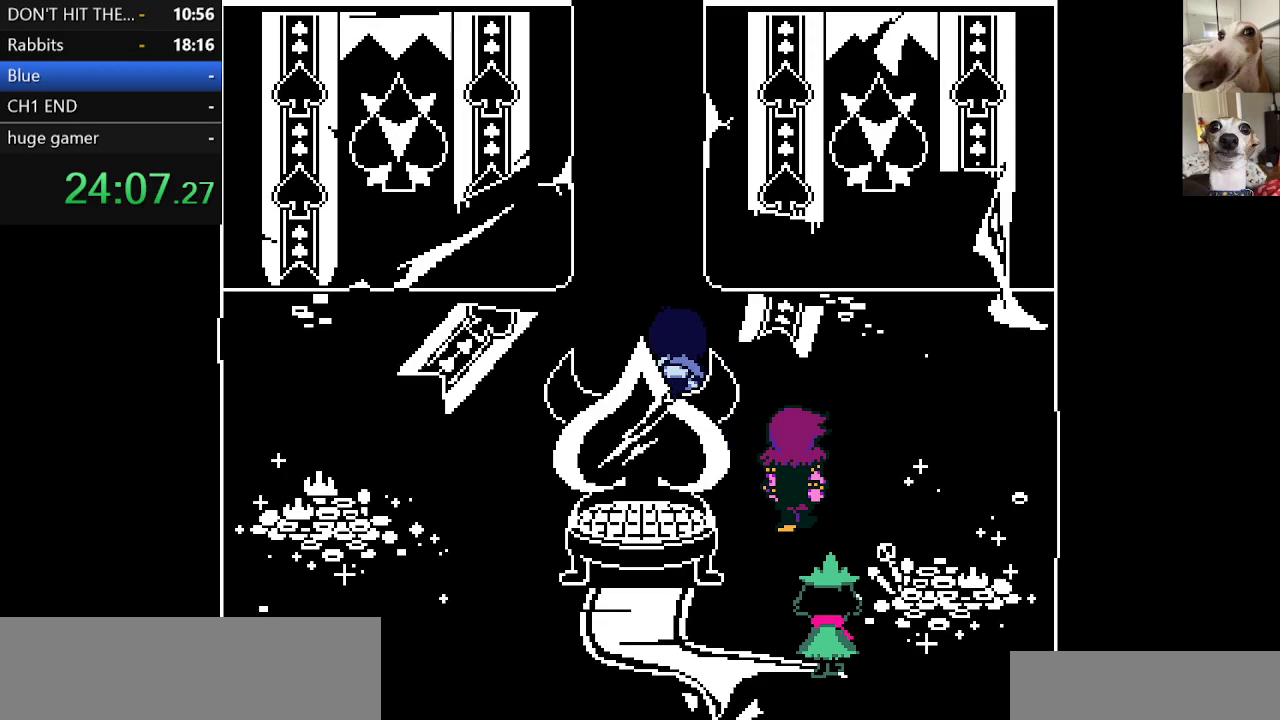
{"keys": ["c", "up", "x"], "events": [[117, "left", "up"]]}
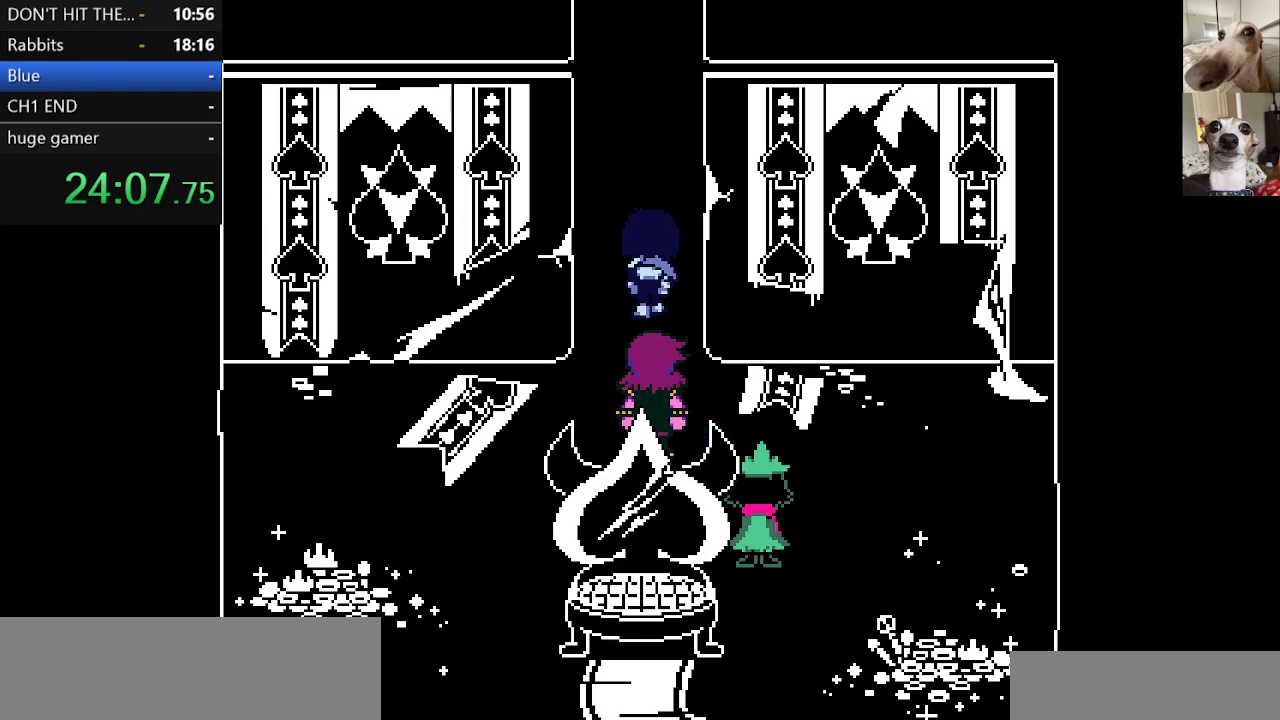
{"keys": ["c", "up", "x"], "events": []}
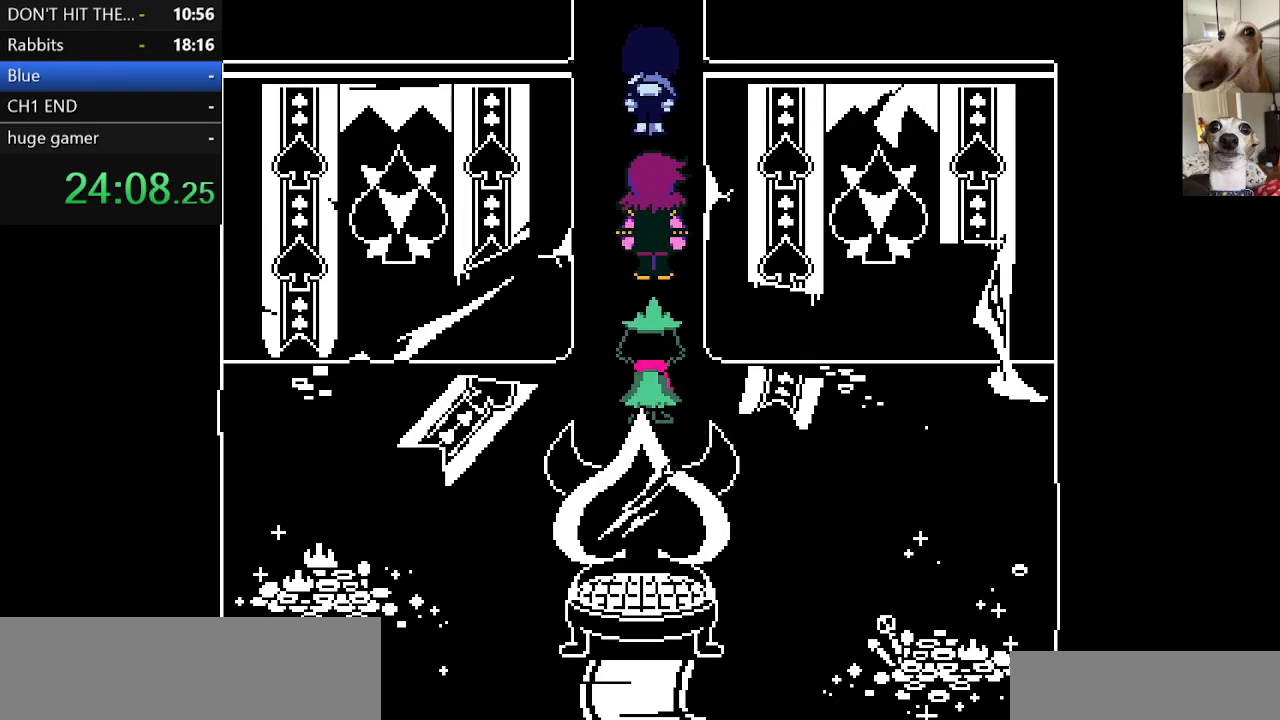
{"keys": ["c", "up", "x"], "events": []}
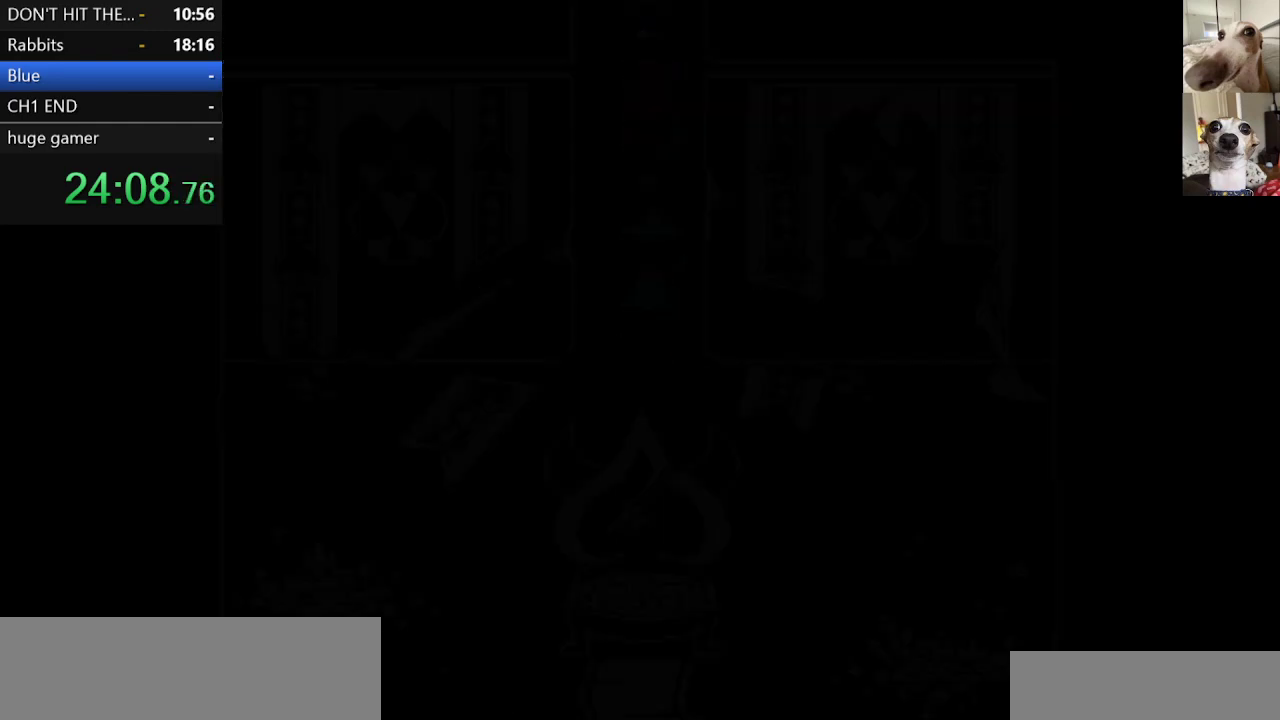
{"keys": ["c", "up", "x"], "events": []}
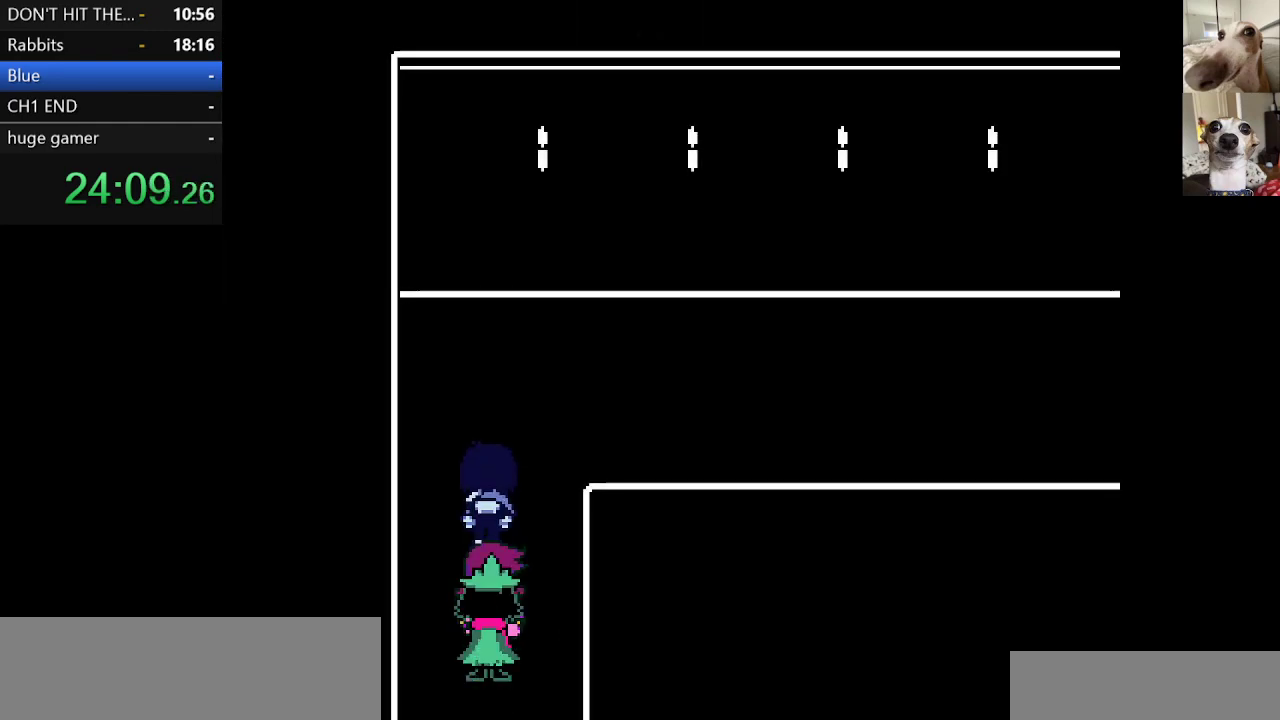
{"keys": ["c", "right", "x"], "events": [[183, "right", "down"], [333, "up", "up"]]}
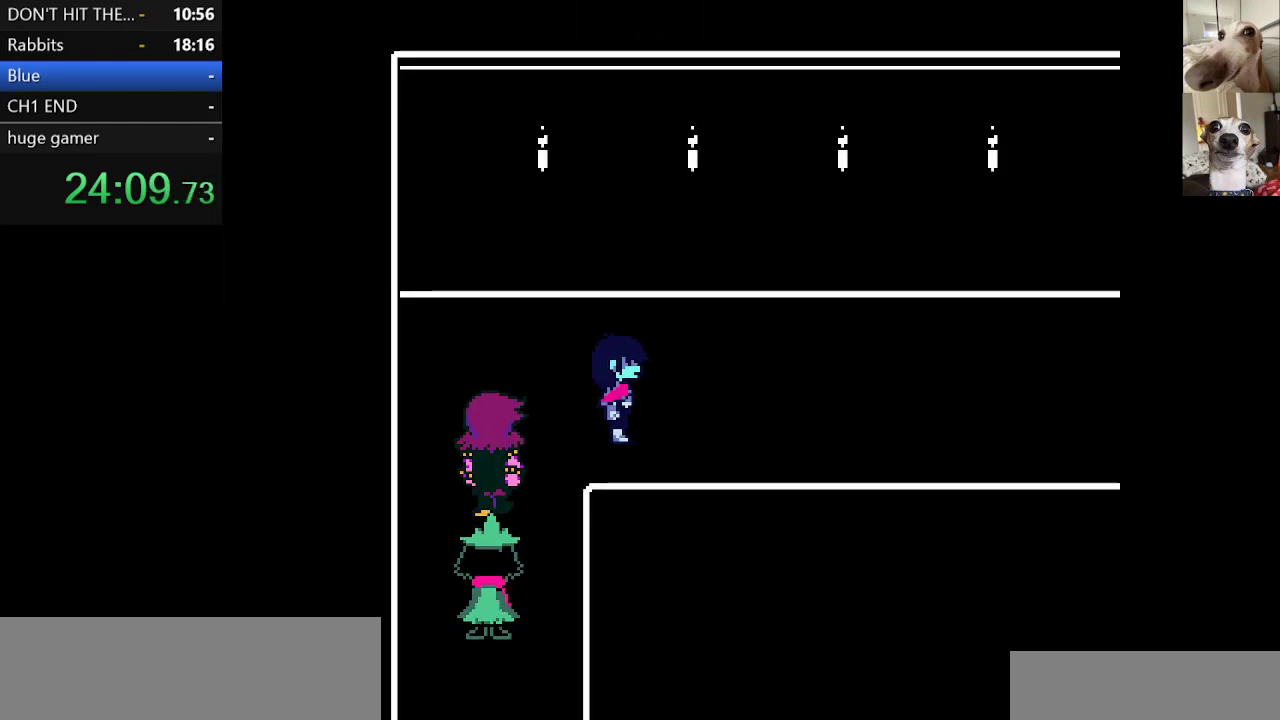
{"keys": ["c", "right", "x"], "events": [[250, "up", "down"], [317, "up", "up"]]}
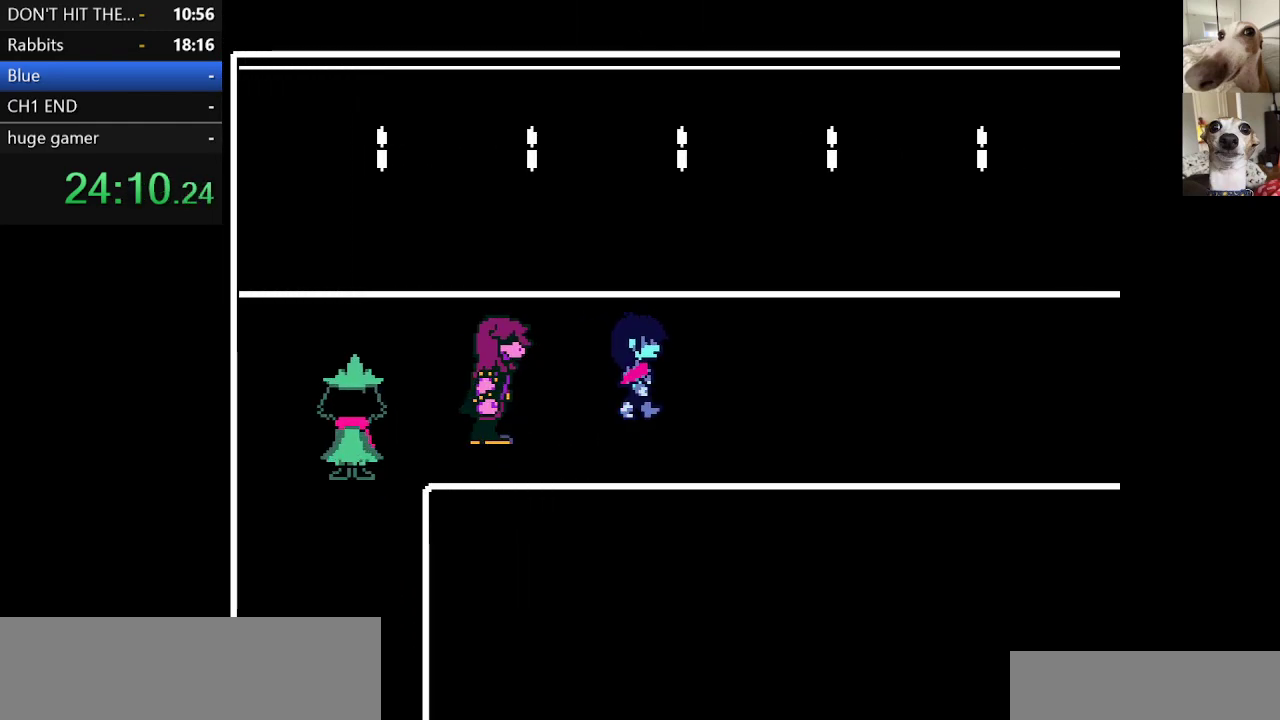
{"keys": ["c", "right", "x"], "events": [[233, "down", "down"], [283, "down", "up"]]}
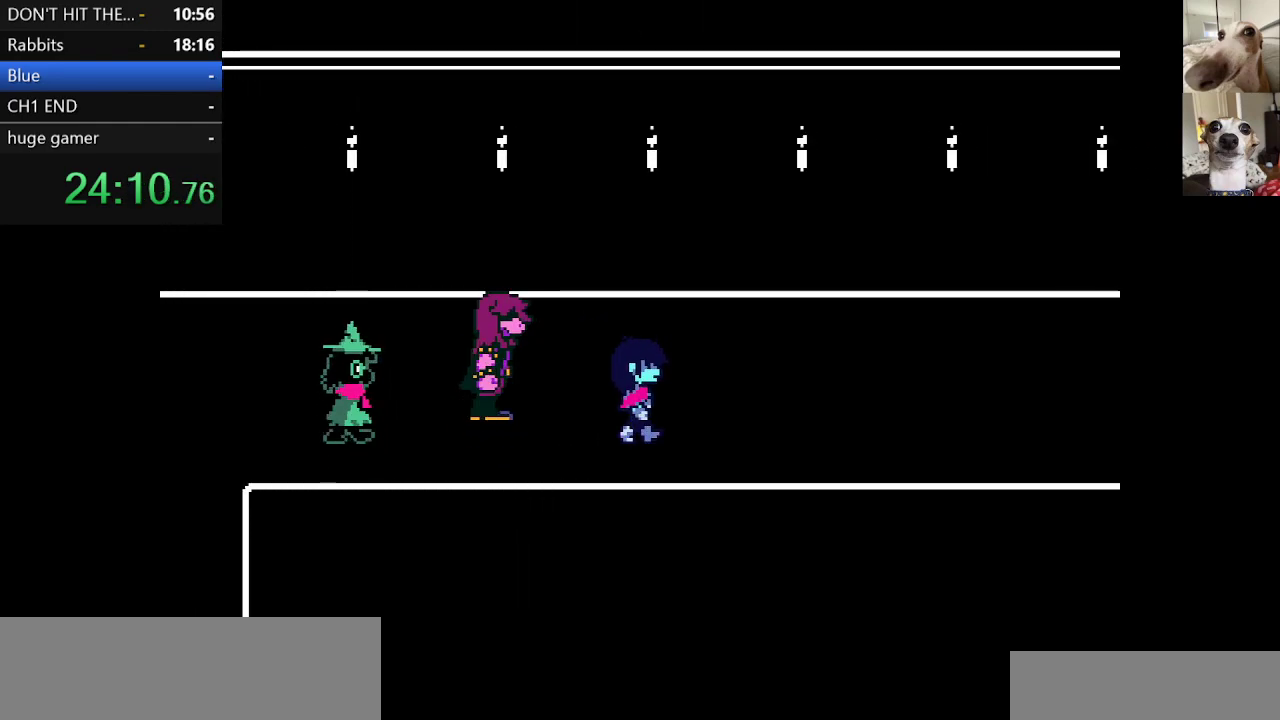
{"keys": ["c", "right", "x"], "events": [[200, "up", "down"], [250, "up", "up"]]}
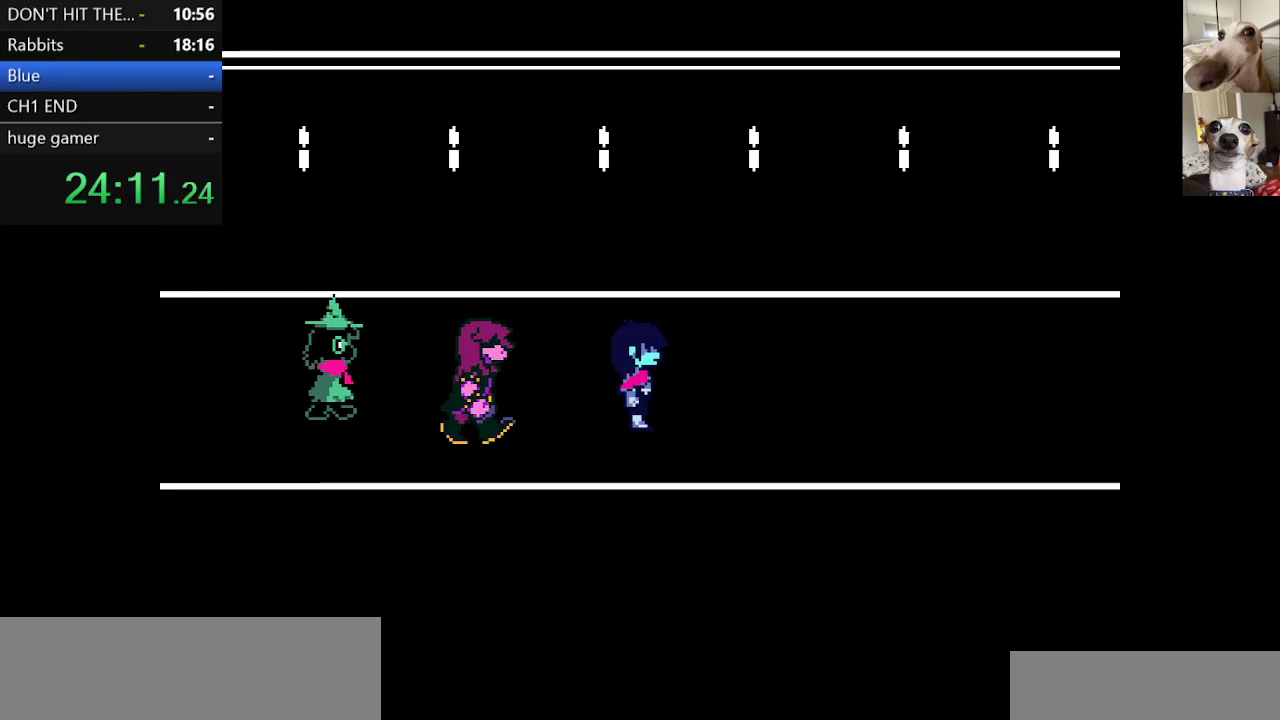
{"keys": ["c", "right", "x"], "events": [[33, "down", "down"], [67, "down", "up"]]}
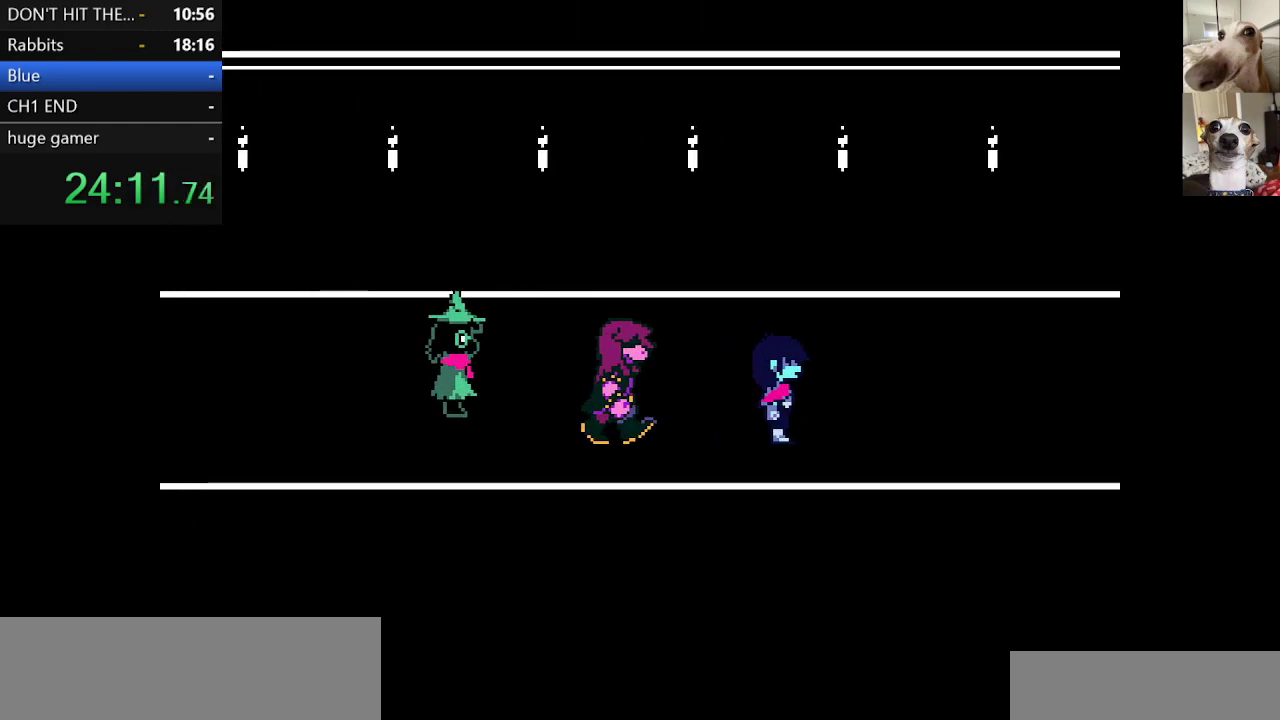
{"keys": ["c", "right", "x"], "events": []}
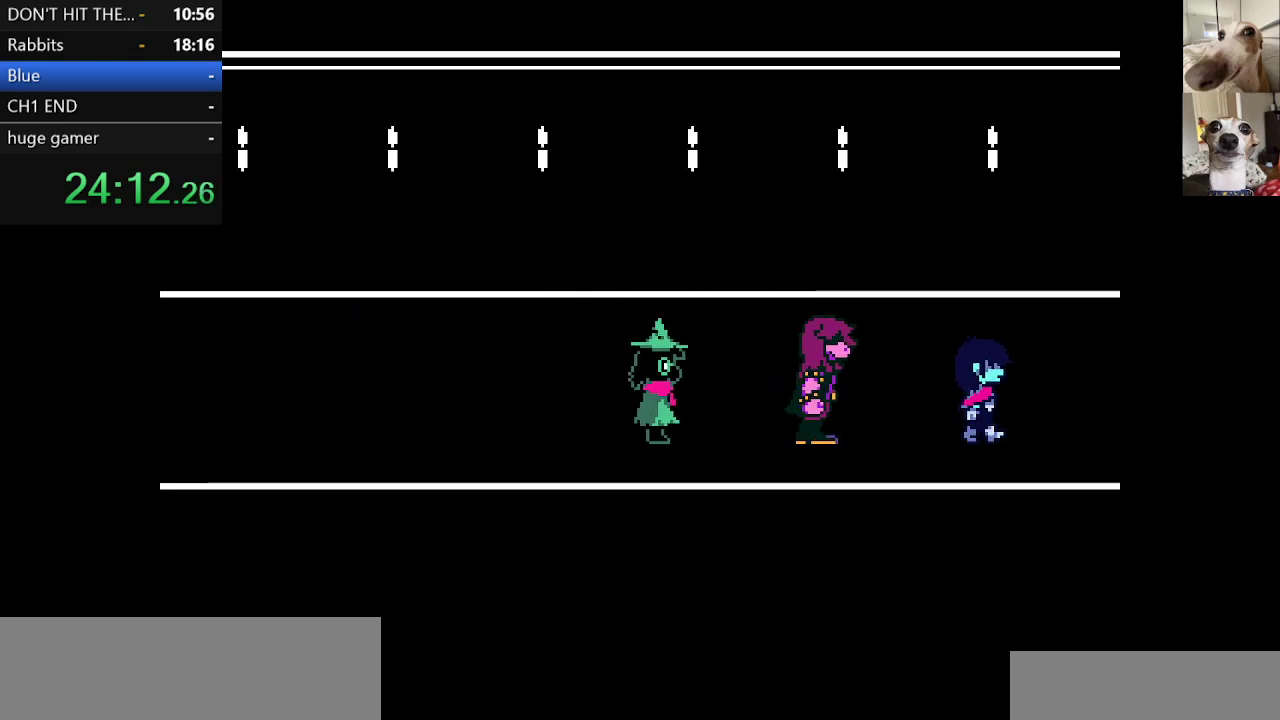
{"keys": ["c", "right", "x"], "events": []}
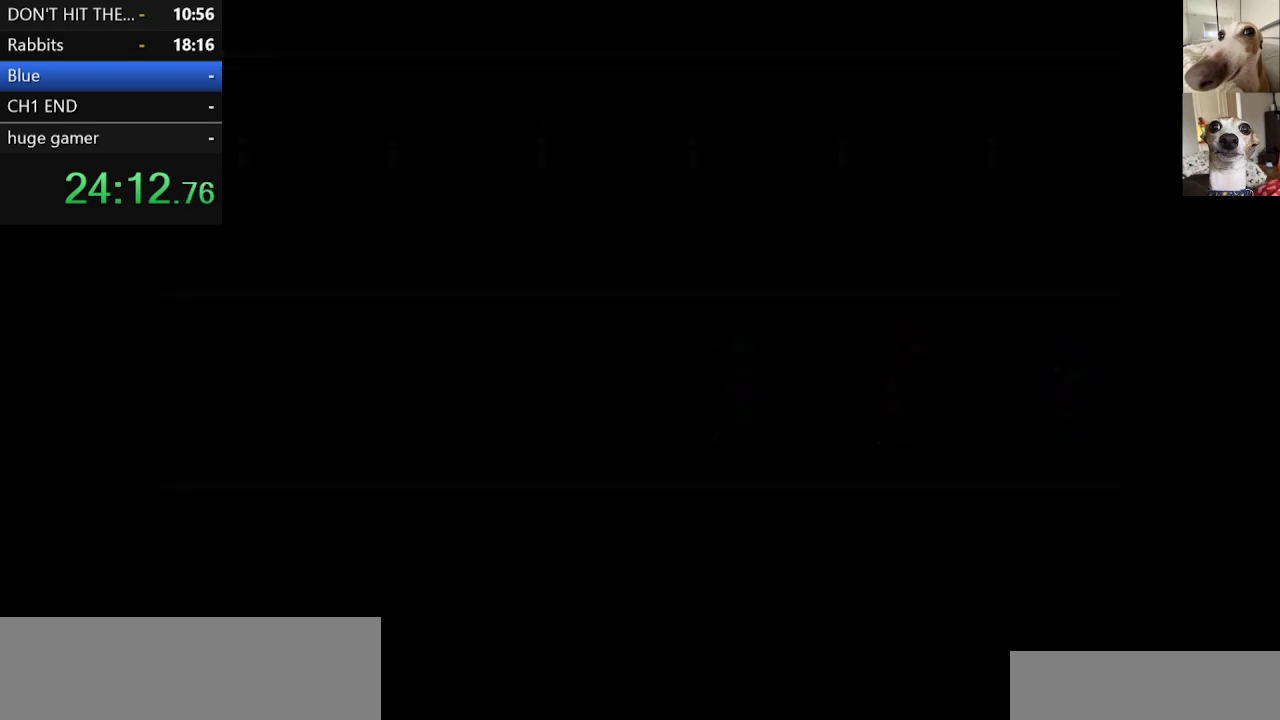
{"keys": ["c", "right", "x"], "events": []}
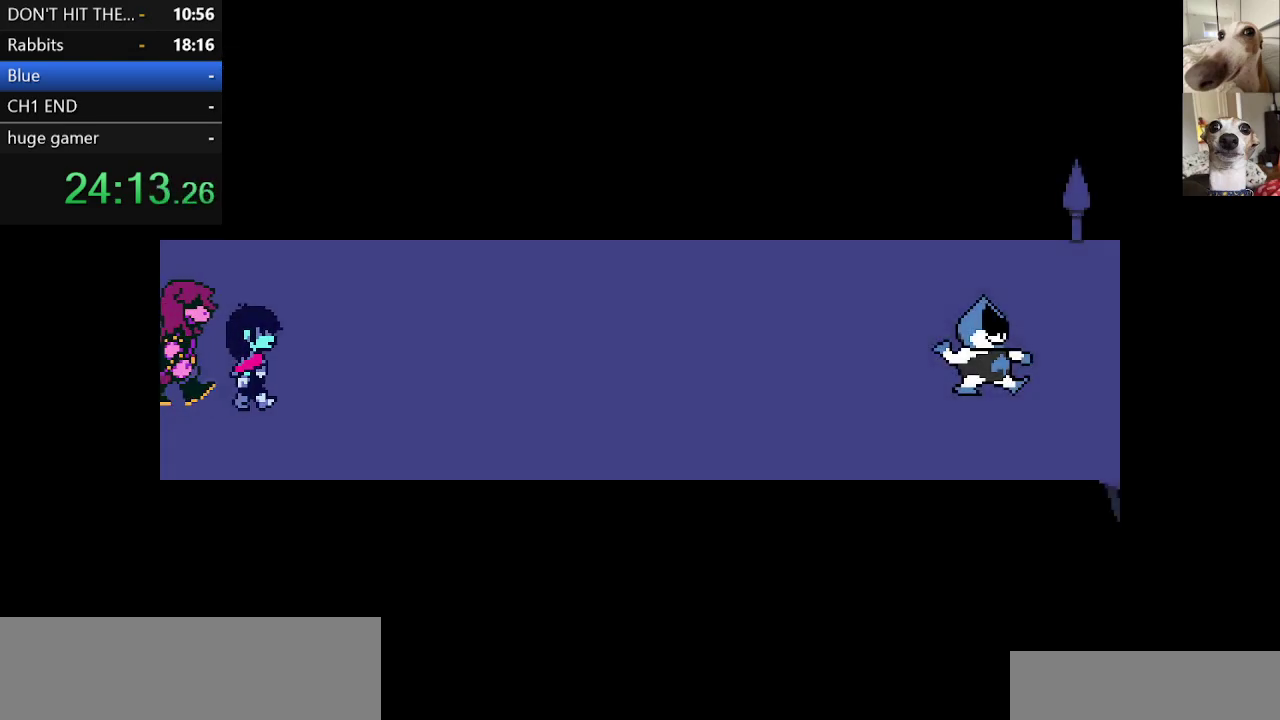
{"keys": ["c", "right", "x"], "events": []}
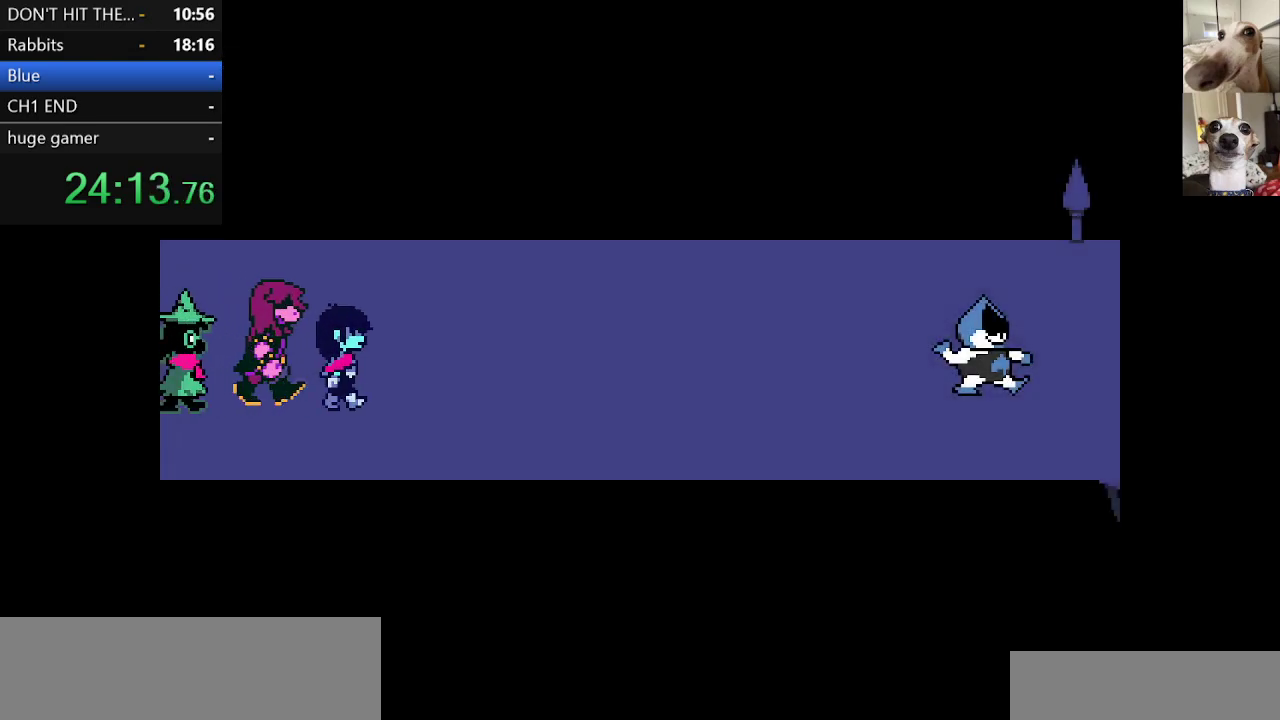
{"keys": ["c", "right", "x"], "events": []}
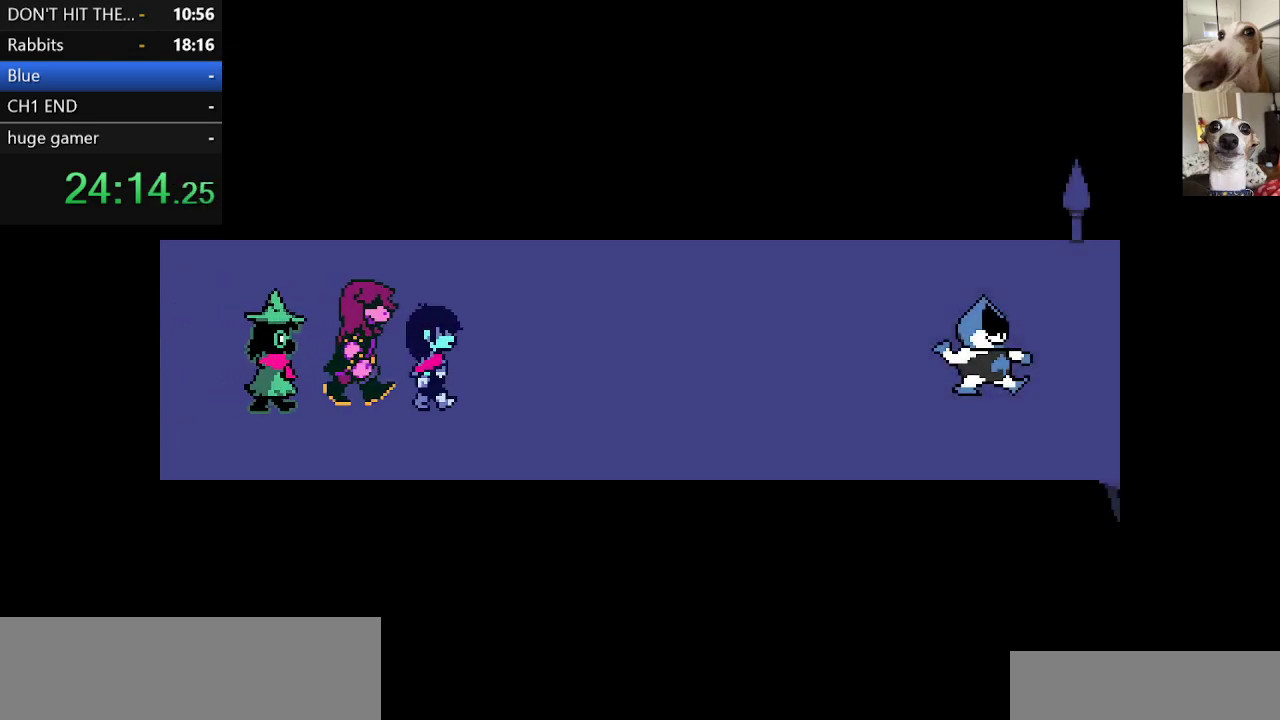
{"keys": ["c", "right", "x"], "events": []}